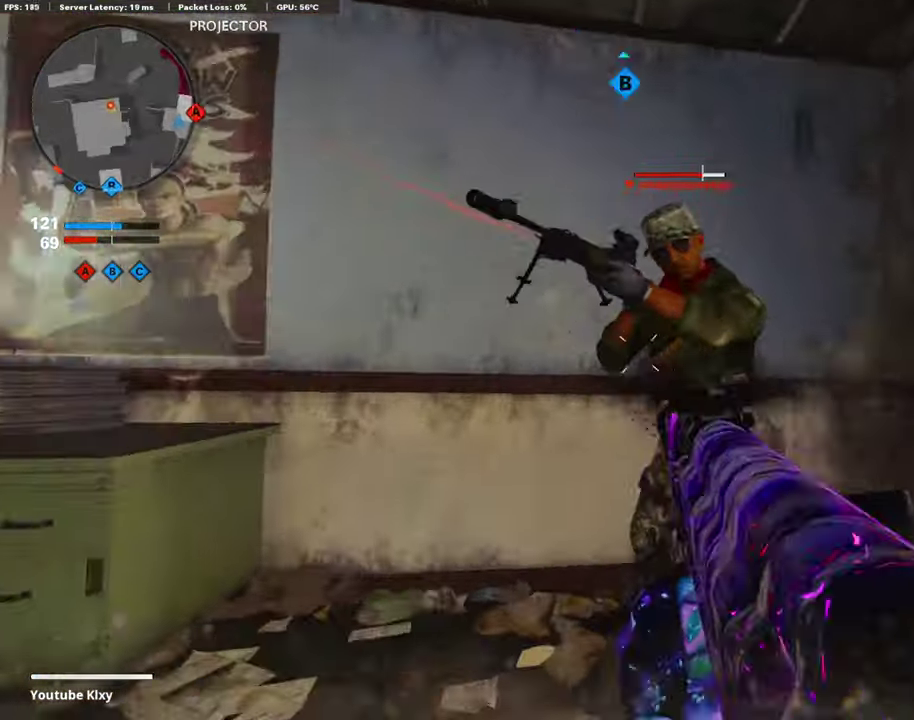
Gameplay with a controller (PlayStation layout); each line is a JSON object with the inputs held at the frame after it (dt_ms = milliseconds from this image to that frame). "events" lists button and stick changes between this image and that frame as [ms after this image, input, new state], when the widget could be followed in between. Not read: R1.
{"dt_ms": 690, "buttons": [], "left_stick": "up", "right_stick": "right", "events": [[118, "right_stick", "right"], [134, "L1", "up"], [202, "right_stick", "center"], [336, "CIRCLE", "down"], [370, "left_stick", "up-right"], [454, "CIRCLE", "up"], [606, "right_stick", "down-right"], [656, "left_stick", "up"], [656, "right_stick", "right"]]}
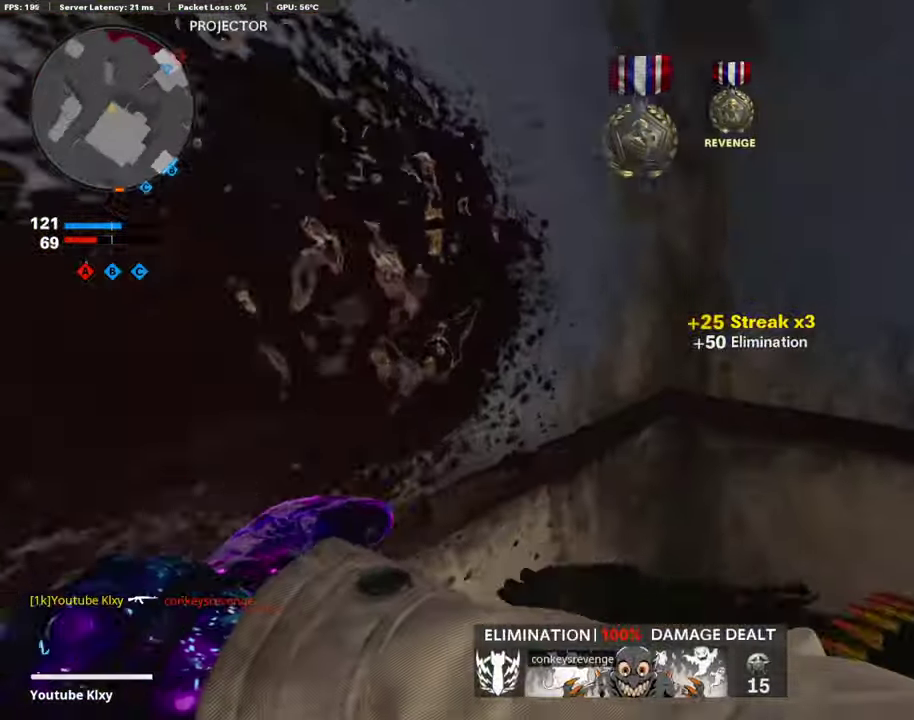
{"dt_ms": 303, "buttons": ["L1"], "left_stick": "down-right", "right_stick": "center", "events": [[101, "CROSS", "down"], [118, "left_stick", "down-left"], [253, "CROSS", "up"], [253, "left_stick", "down"], [253, "right_stick", "center"], [286, "L1", "down"], [303, "left_stick", "down-right"]]}
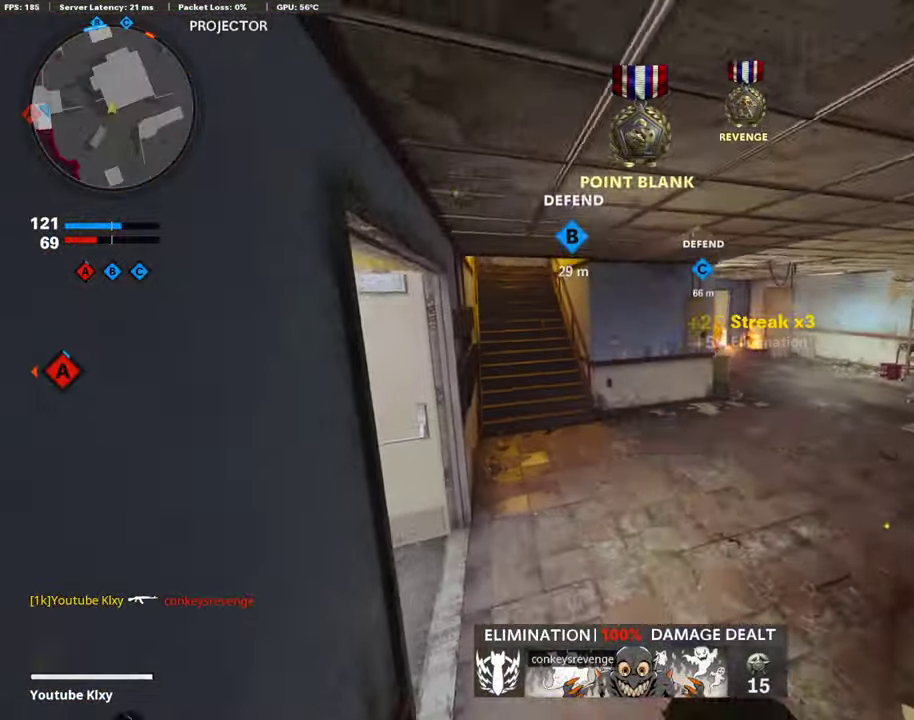
{"dt_ms": 505, "buttons": [], "left_stick": "up", "right_stick": "center", "events": [[118, "left_stick", "right"], [387, "L1", "up"], [387, "left_stick", "up-right"], [421, "SQUARE", "down"], [471, "left_stick", "up"], [505, "SQUARE", "up"]]}
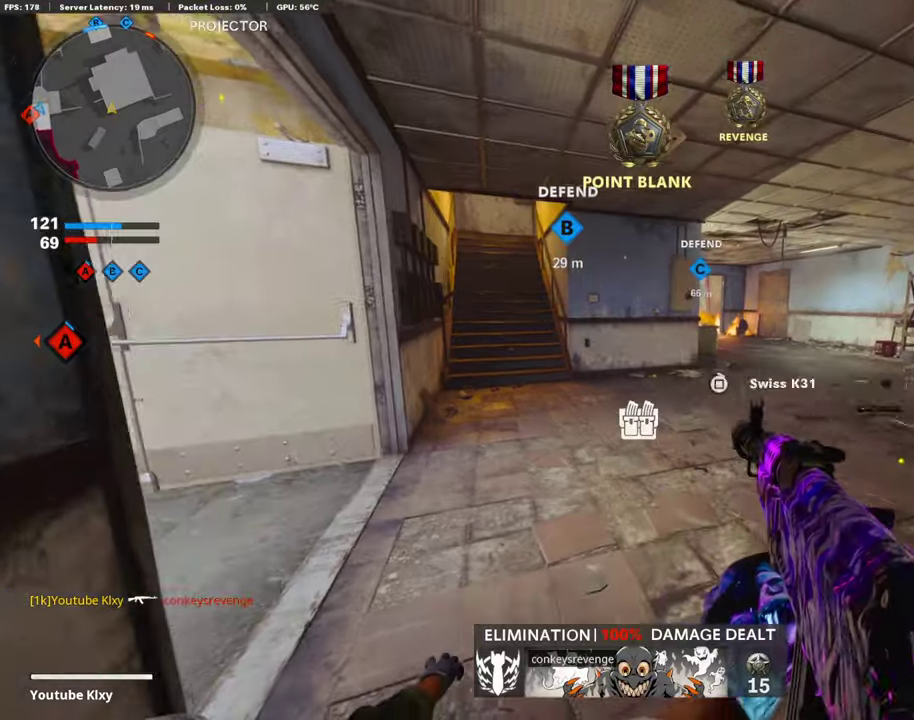
{"dt_ms": 488, "buttons": [], "left_stick": "center", "right_stick": "center", "events": [[17, "right_stick", "left"], [118, "left_stick", "up-right"], [185, "left_stick", "down-right"], [235, "right_stick", "center"], [286, "left_stick", "center"]]}
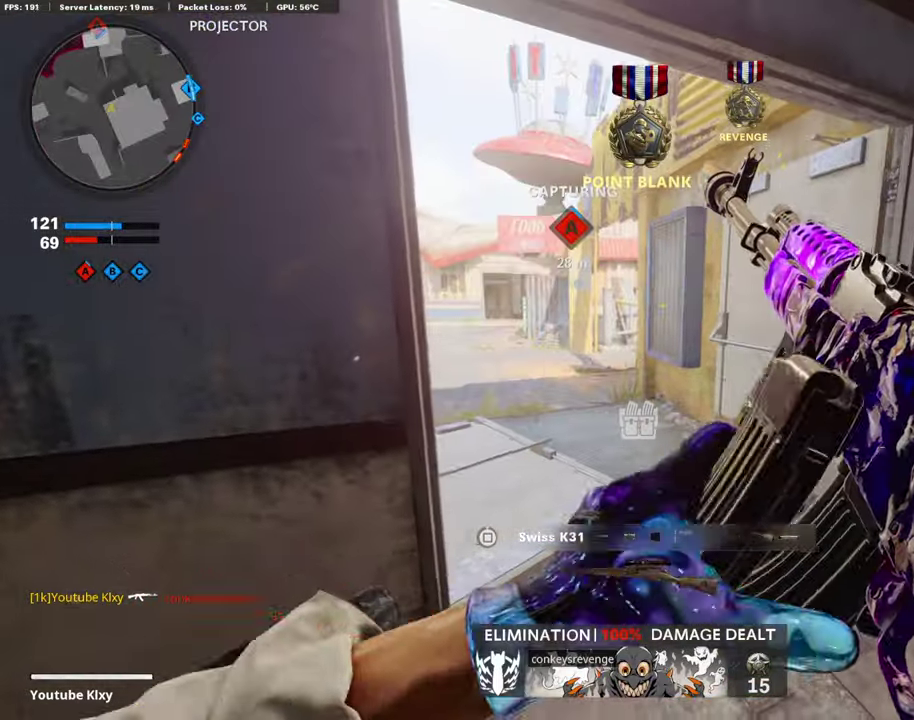
{"dt_ms": 404, "buttons": ["TOUCHPAD"], "left_stick": "center", "right_stick": "center", "events": [[286, "TOUCHPAD", "down"]]}
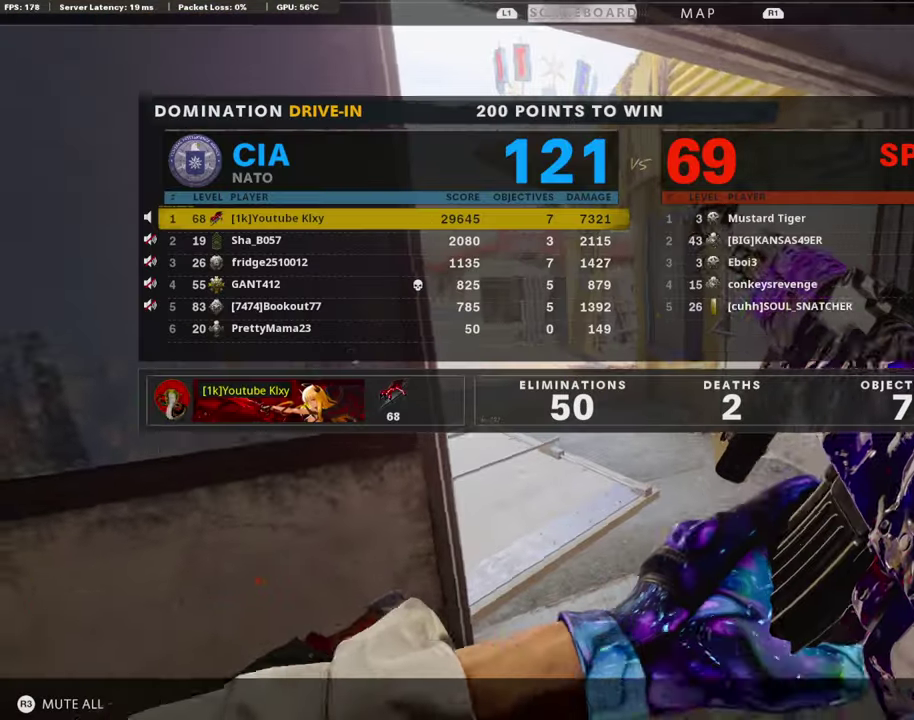
{"dt_ms": 808, "buttons": [], "left_stick": "center", "right_stick": "center", "events": [[101, "TOUCHPAD", "up"], [236, "DPAD_DOWN", "down"], [286, "DPAD_DOWN", "up"], [556, "DPAD_DOWN", "down"], [623, "DPAD_DOWN", "up"], [690, "DPAD_DOWN", "down"], [791, "DPAD_DOWN", "up"]]}
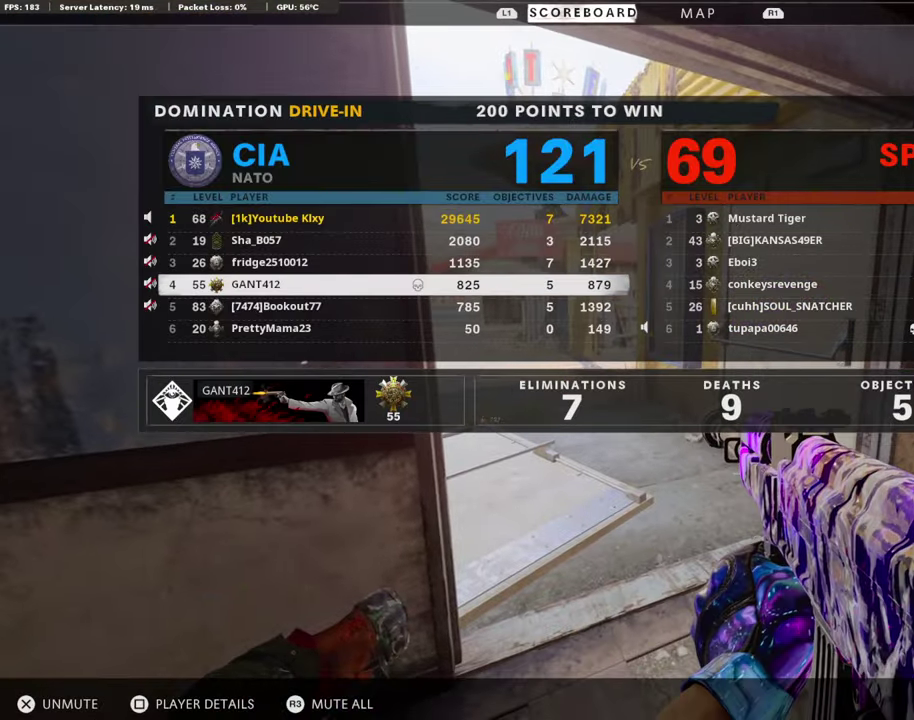
{"dt_ms": 286, "buttons": ["DPAD_DOWN"], "left_stick": "center", "right_stick": "center", "events": [[236, "DPAD_DOWN", "down"]]}
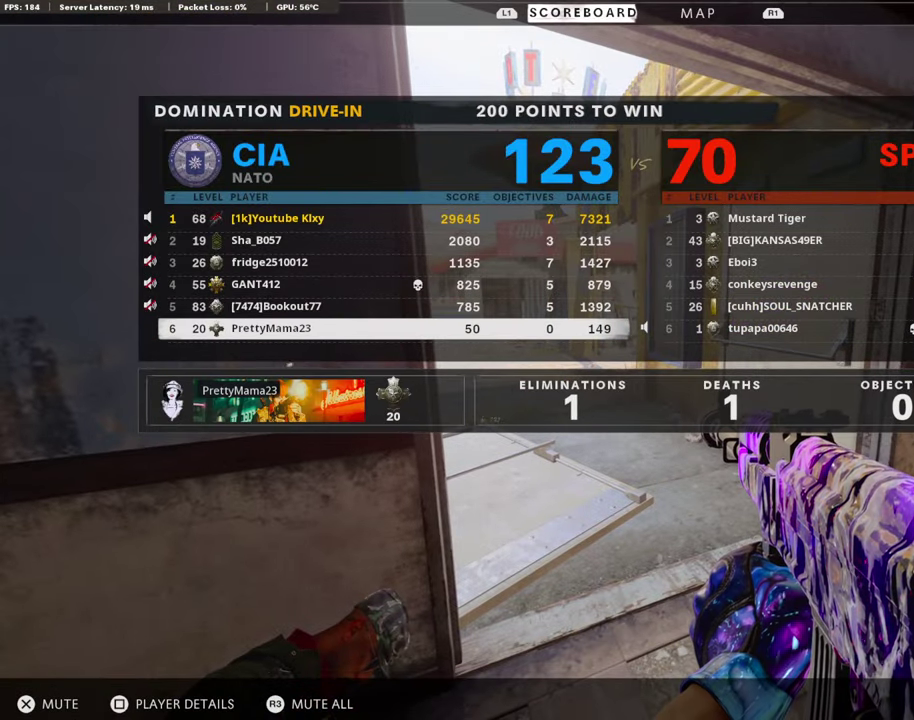
{"dt_ms": 506, "buttons": [], "left_stick": "center", "right_stick": "center", "events": [[51, "DPAD_DOWN", "up"], [203, "CROSS", "down"], [371, "CROSS", "up"]]}
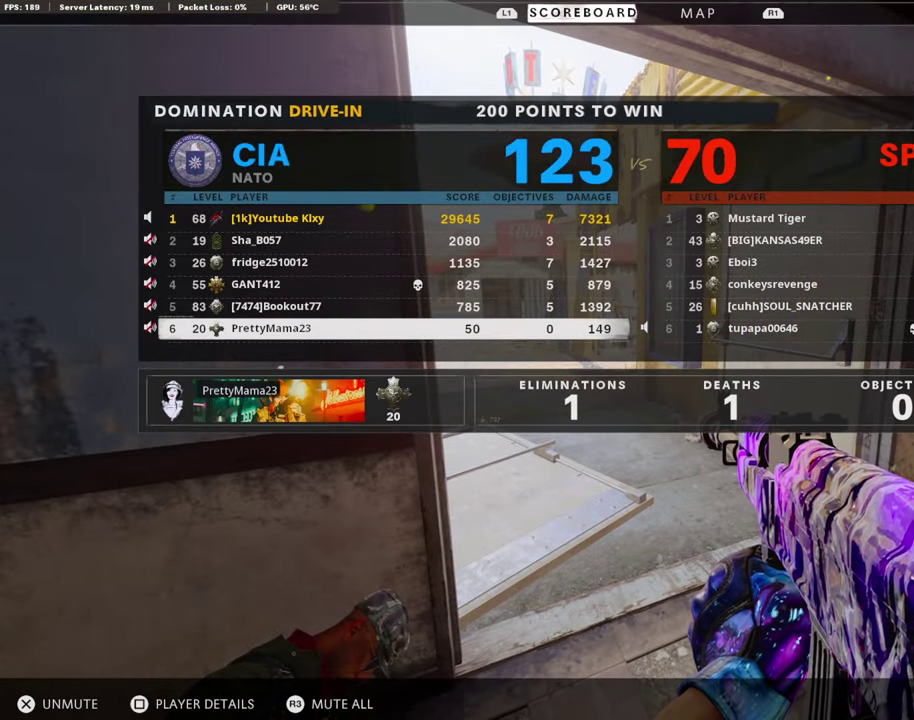
{"dt_ms": 505, "buttons": ["DPAD_RIGHT"], "left_stick": "center", "right_stick": "center", "events": [[151, "DPAD_DOWN", "down"], [252, "DPAD_DOWN", "up"], [437, "DPAD_RIGHT", "down"]]}
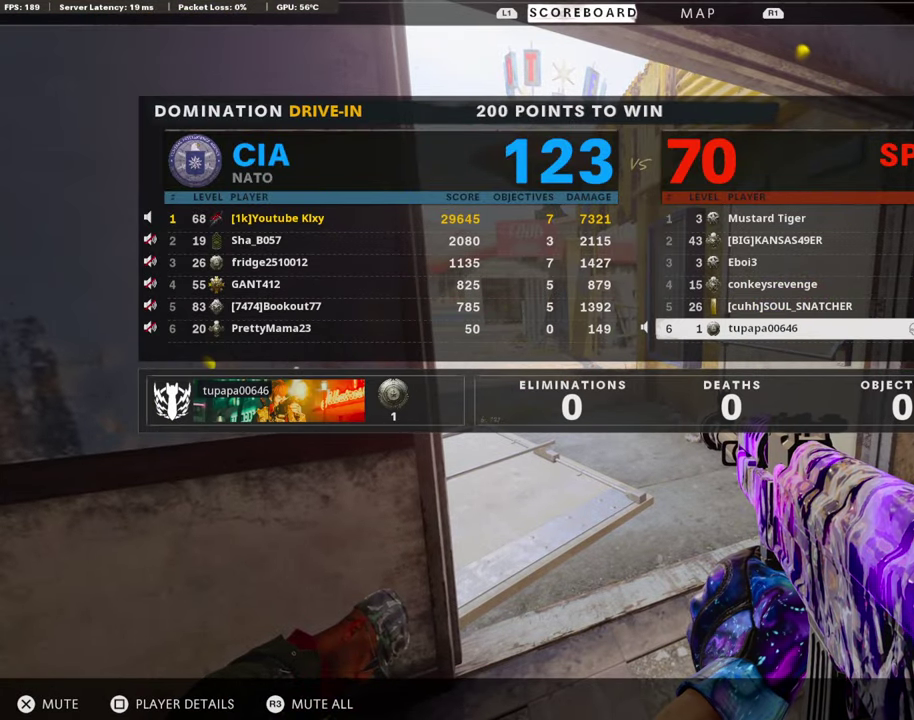
{"dt_ms": 303, "buttons": ["TOUCHPAD"], "left_stick": "center", "right_stick": "center", "events": [[33, "DPAD_RIGHT", "up"], [286, "TOUCHPAD", "down"]]}